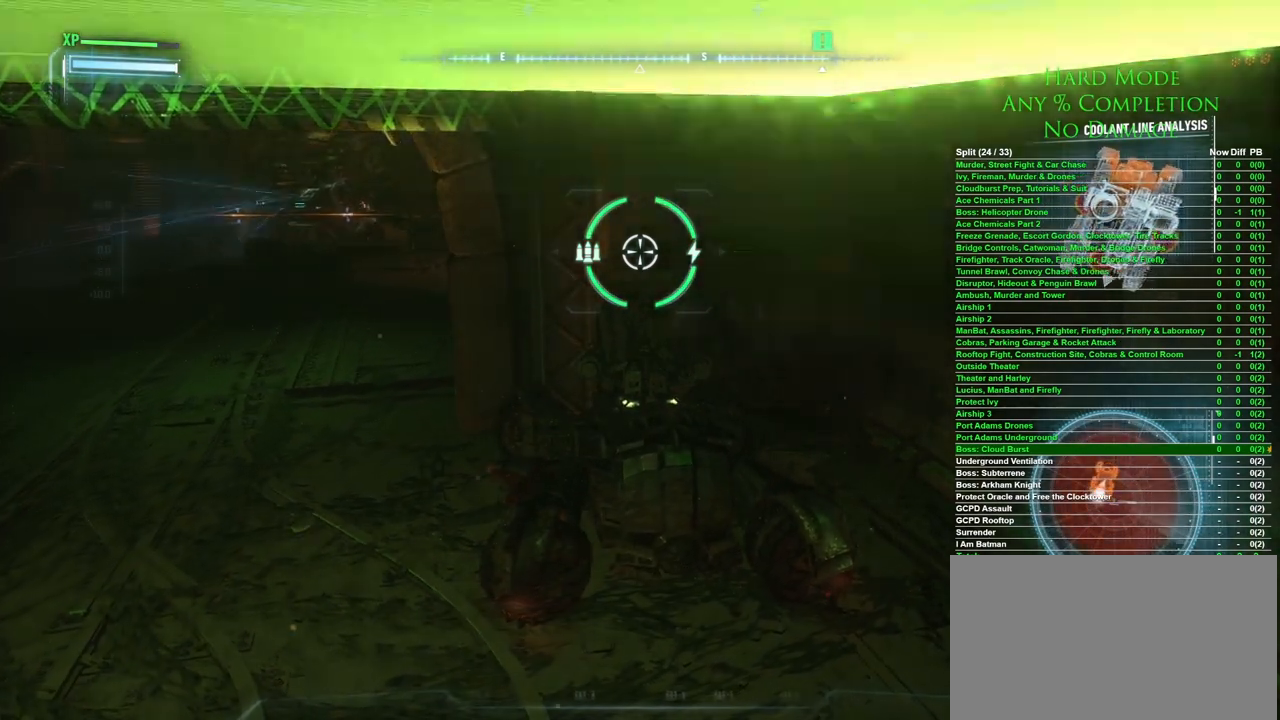
Gameplay with keyboard and mouse; each line is a JSON object with the keys and mouse buttons held at the frame after it. "events" lists presses ("down") and releases ("up") of "1", "2", "3", "4", "5", "a", "alt", "c", "caps_lock", "ctrl", "d", "e", "f", "g", "q", "r", "s", "shift", "space", "t", "tab", "v", "w", "x", "z" and "mouse_wheel" between this image and that frame as [ms after this image, input, new state], when the widget could be followed in between. "mouse_wheel" = the "wheel" button of the "mouse" list. No other keys are recorded. "wheel" means that the mouse wheel is clicked or scrolled. Mouse movement is not recorded.
{"keys": ["d"], "mouse": [], "events": [[50, "a", "down"], [383, "a", "up"], [467, "d", "down"]]}
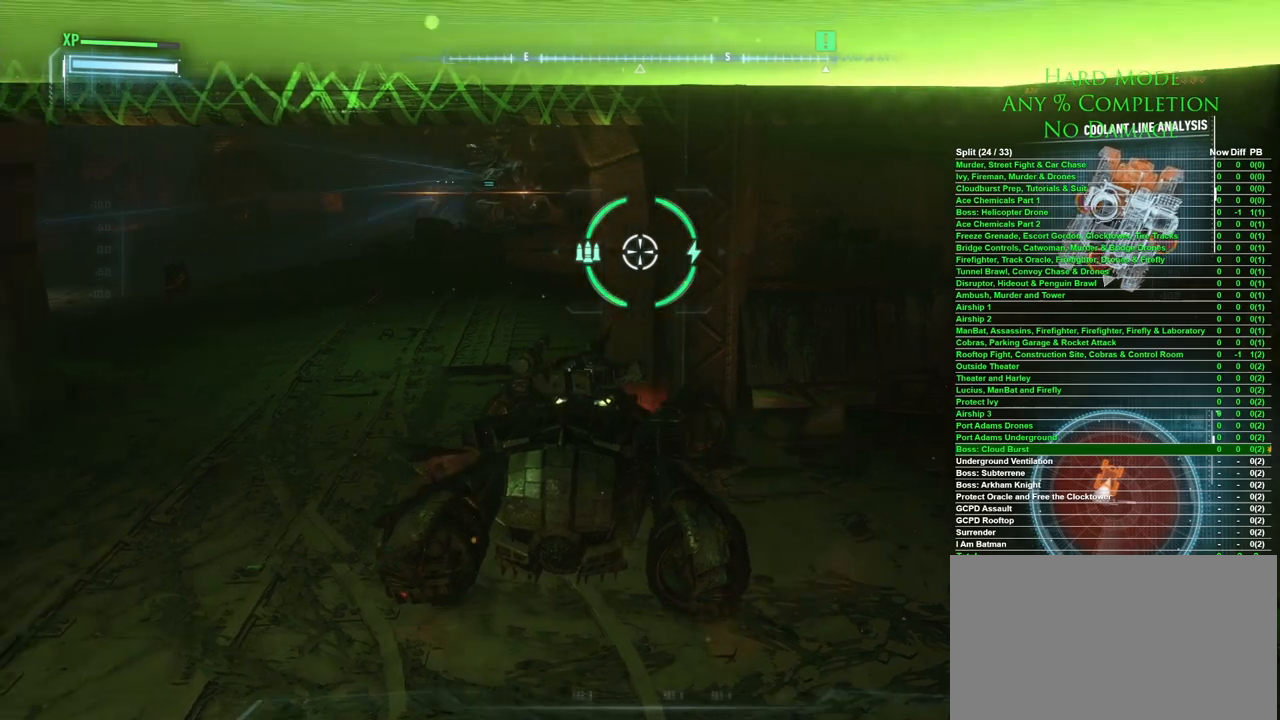
{"keys": [], "mouse": [], "events": [[433, "d", "up"]]}
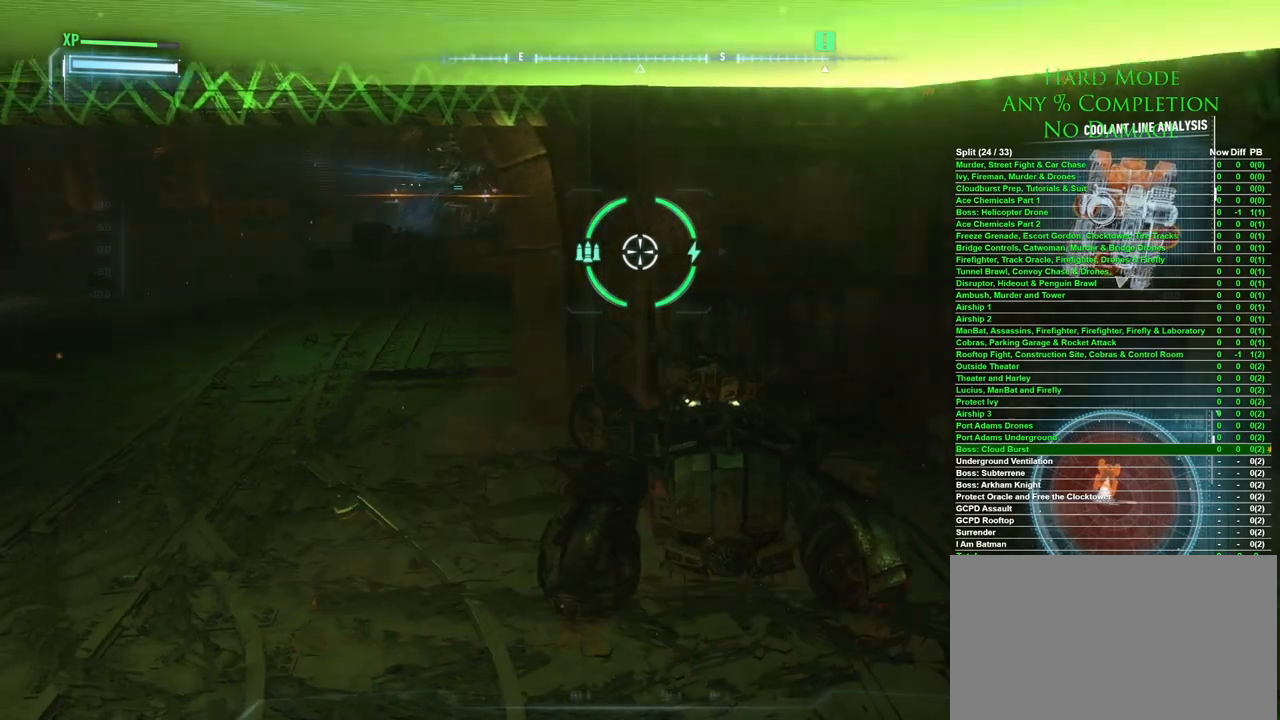
{"keys": [], "mouse": [], "events": []}
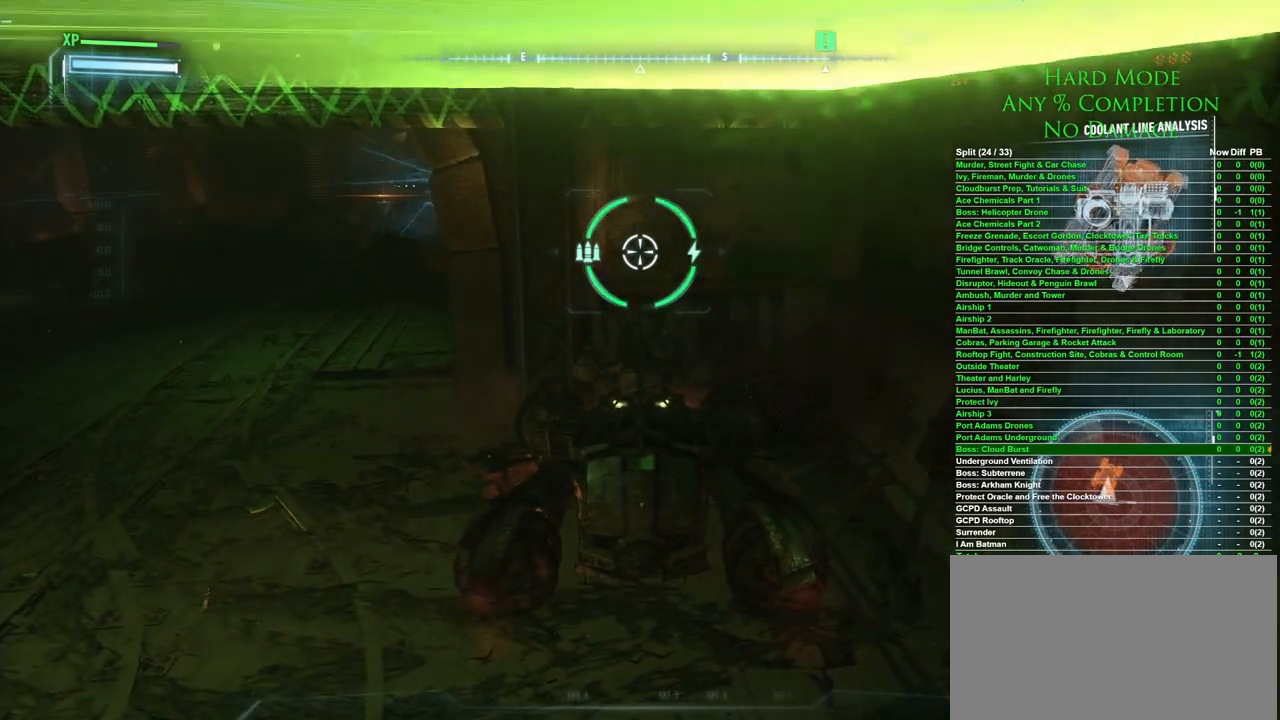
{"keys": [], "mouse": [], "events": []}
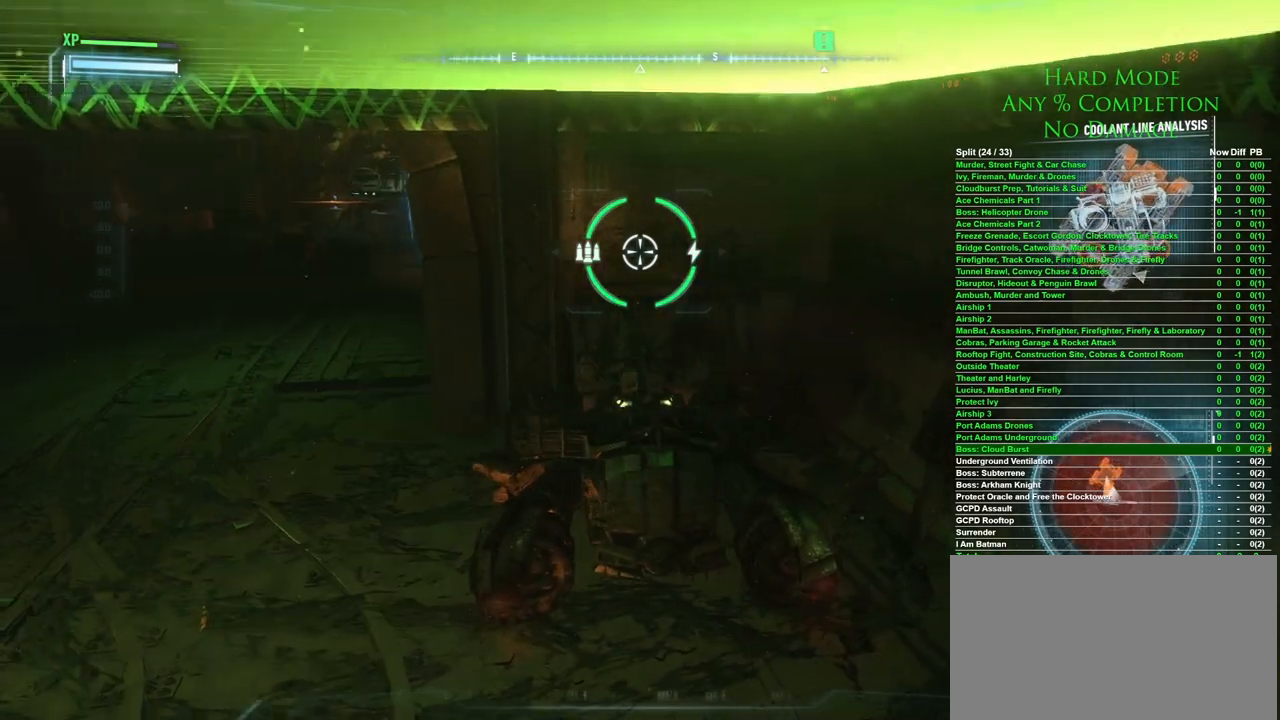
{"keys": [], "mouse": [], "events": []}
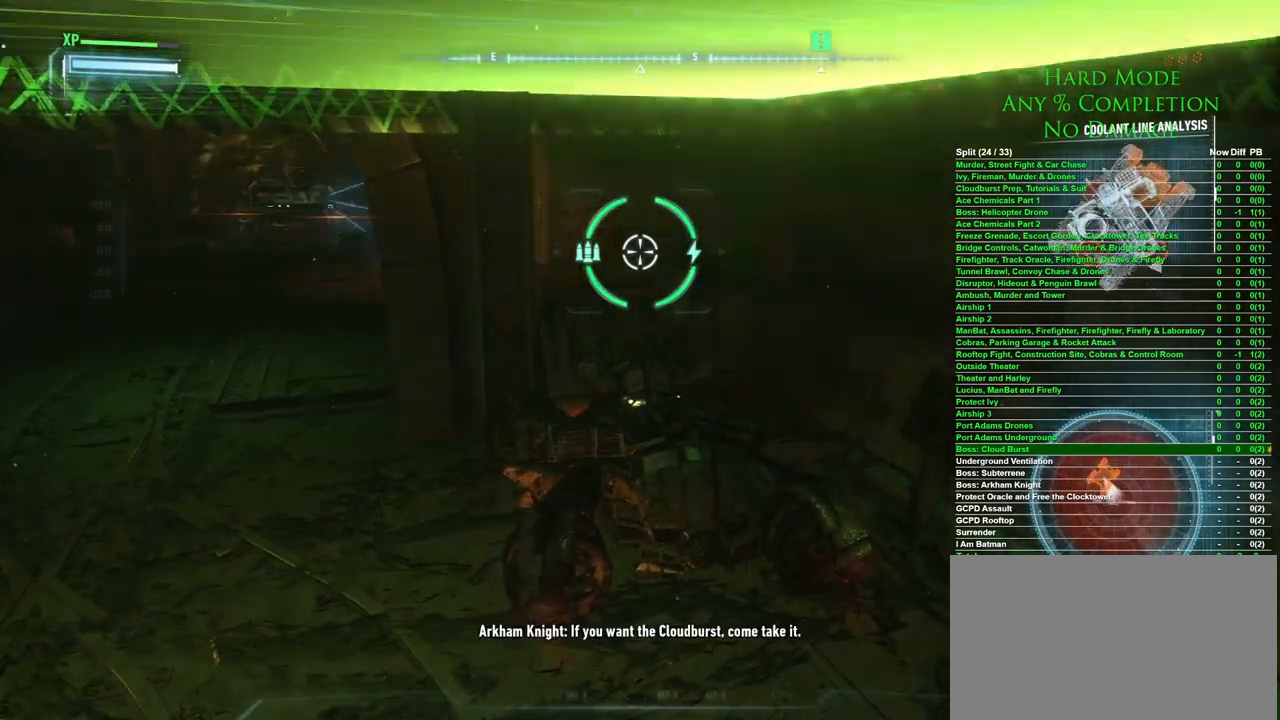
{"keys": ["a"], "mouse": [], "events": [[117, "a", "down"]]}
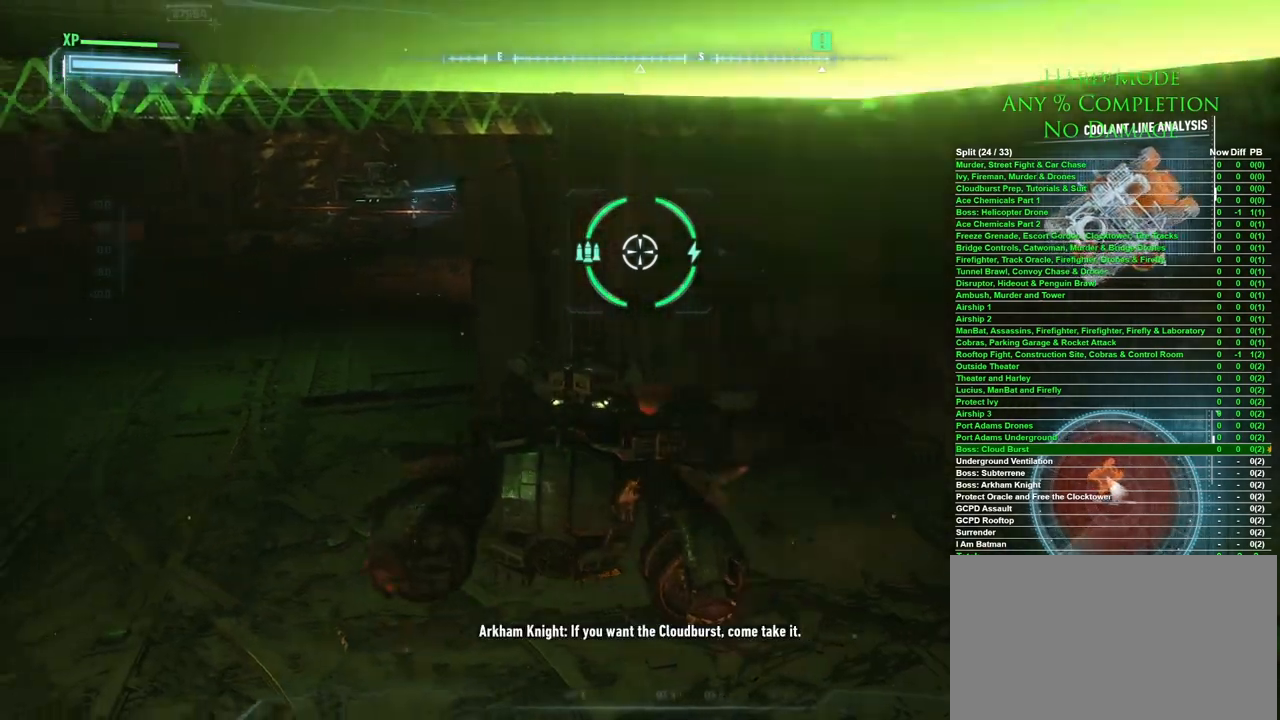
{"keys": ["a", "w"], "mouse": [], "events": [[233, "w", "down"]]}
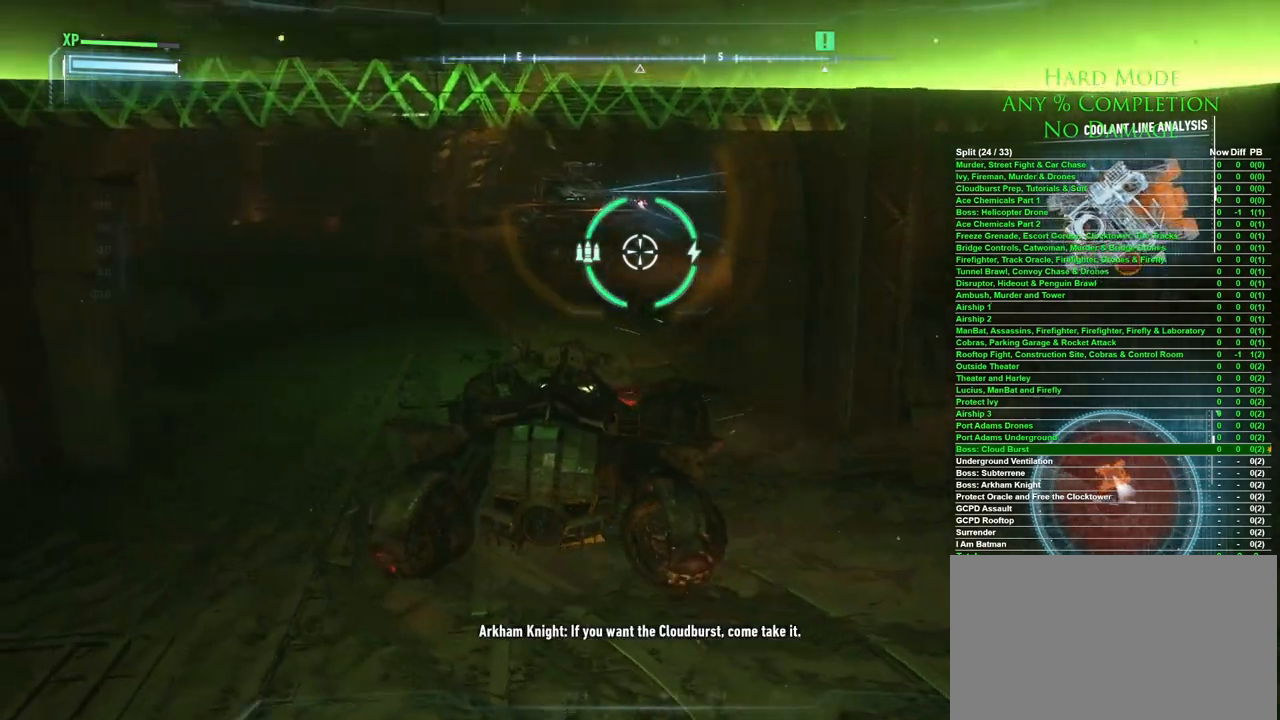
{"keys": [], "mouse": [], "events": [[217, "a", "up"], [317, "w", "up"]]}
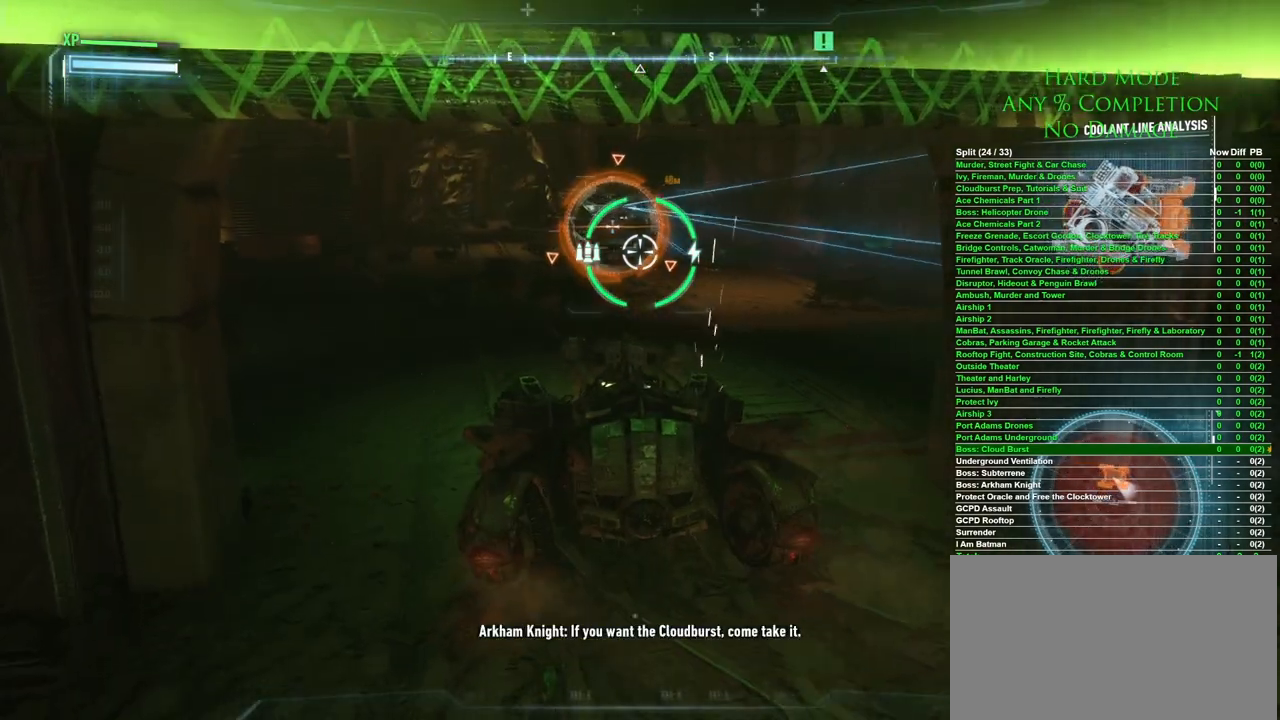
{"keys": [], "mouse": [], "events": [[217, "s", "down"], [417, "s", "up"]]}
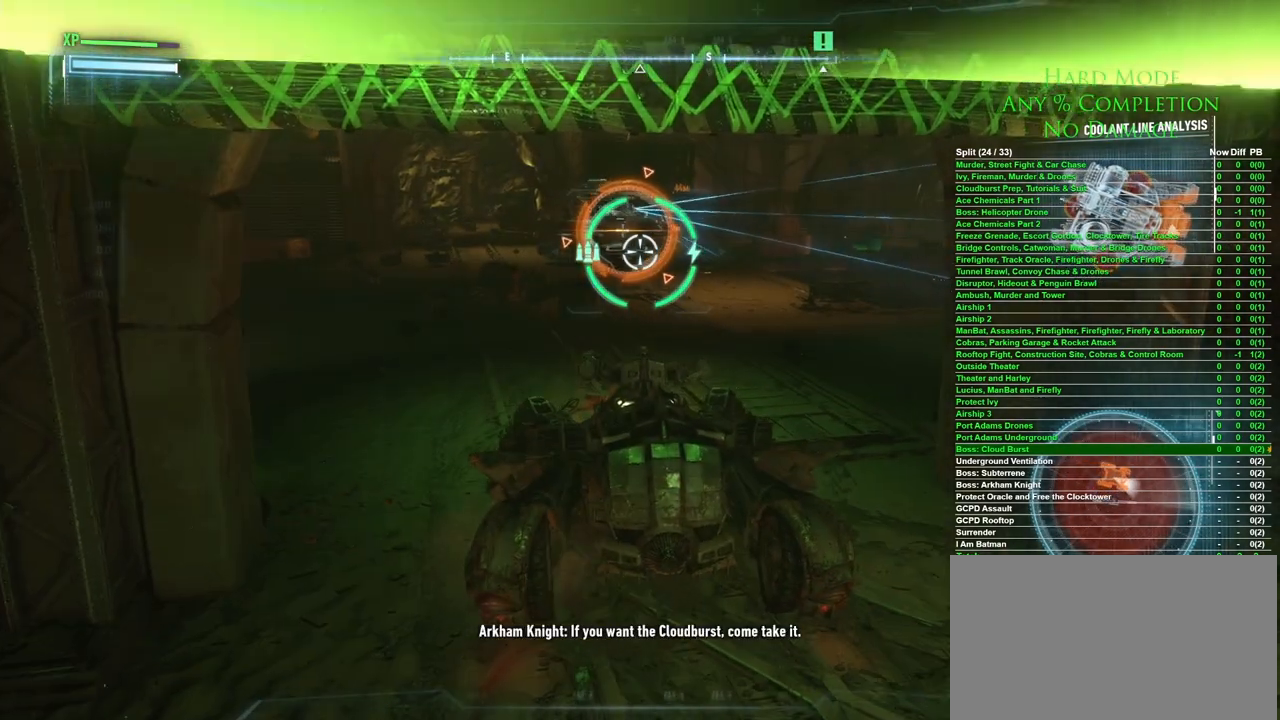
{"keys": ["w"], "mouse": [], "events": [[17, "w", "down"], [183, "a", "down"], [483, "a", "up"]]}
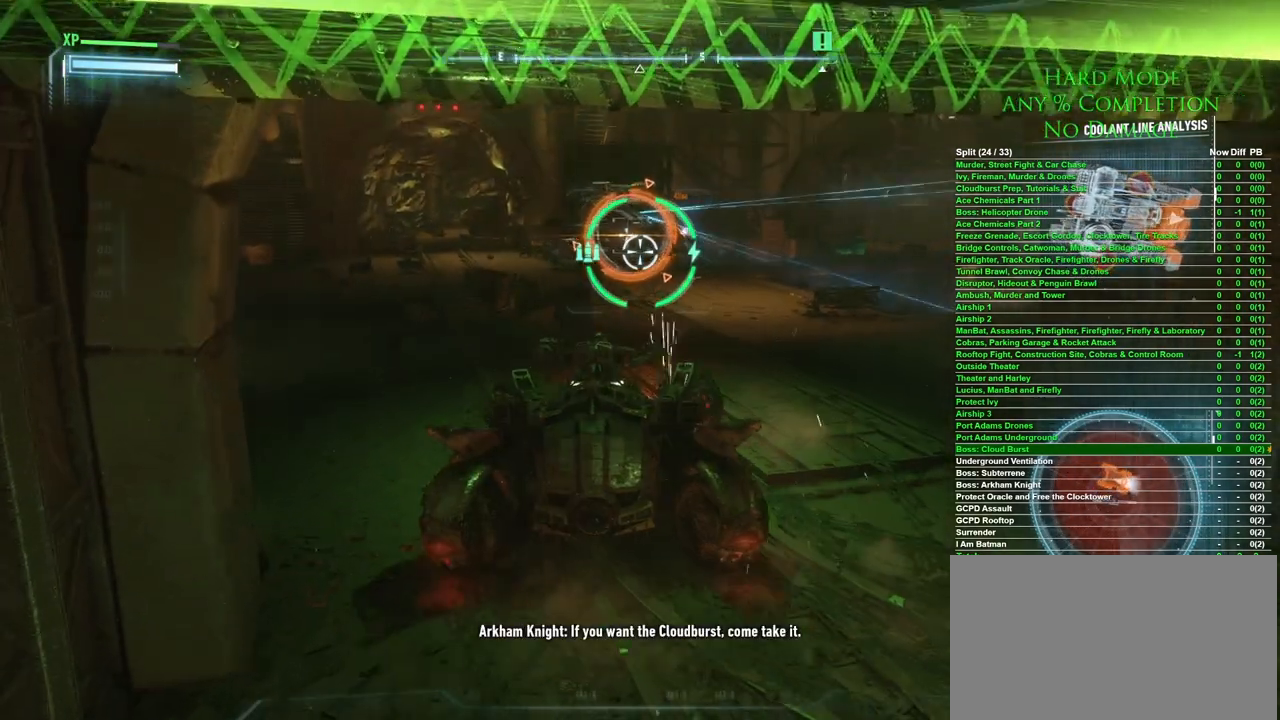
{"keys": ["a"], "mouse": [], "events": [[33, "w", "up"], [167, "a", "down"], [167, "w", "down"], [400, "w", "up"]]}
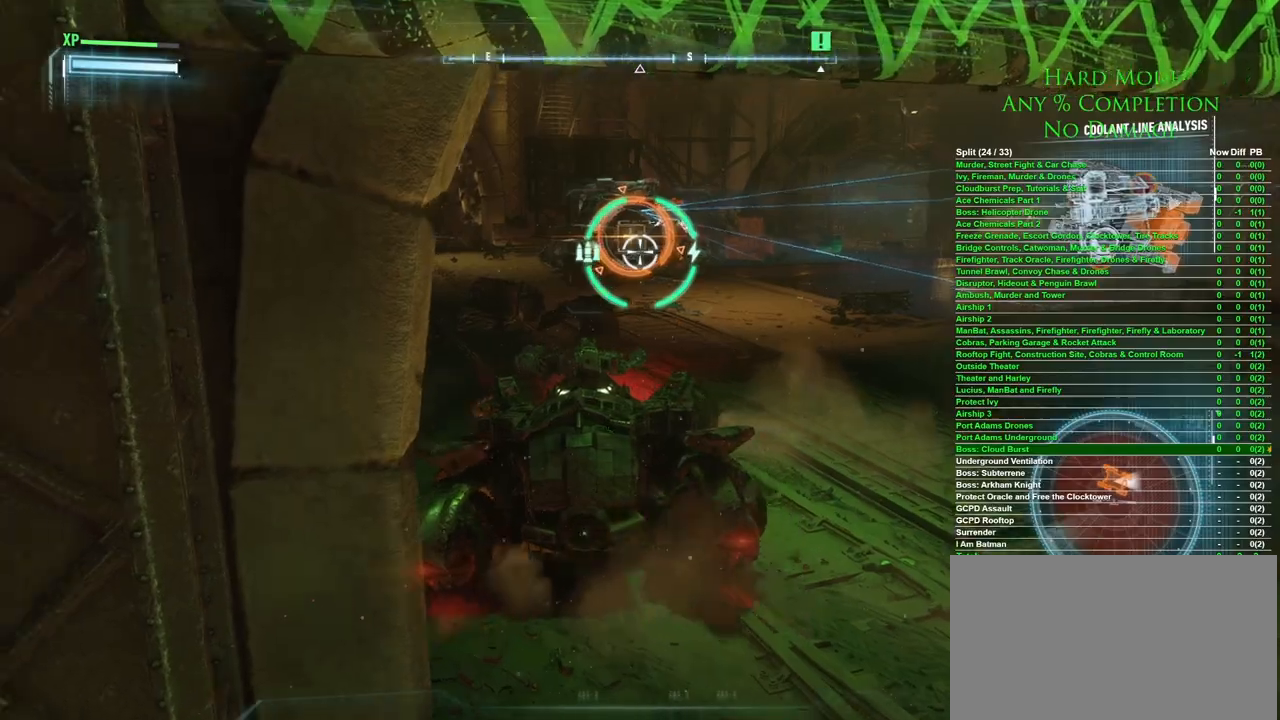
{"keys": ["a", "w"], "mouse": [], "events": [[33, "w", "down"], [317, "w", "up"], [417, "w", "down"]]}
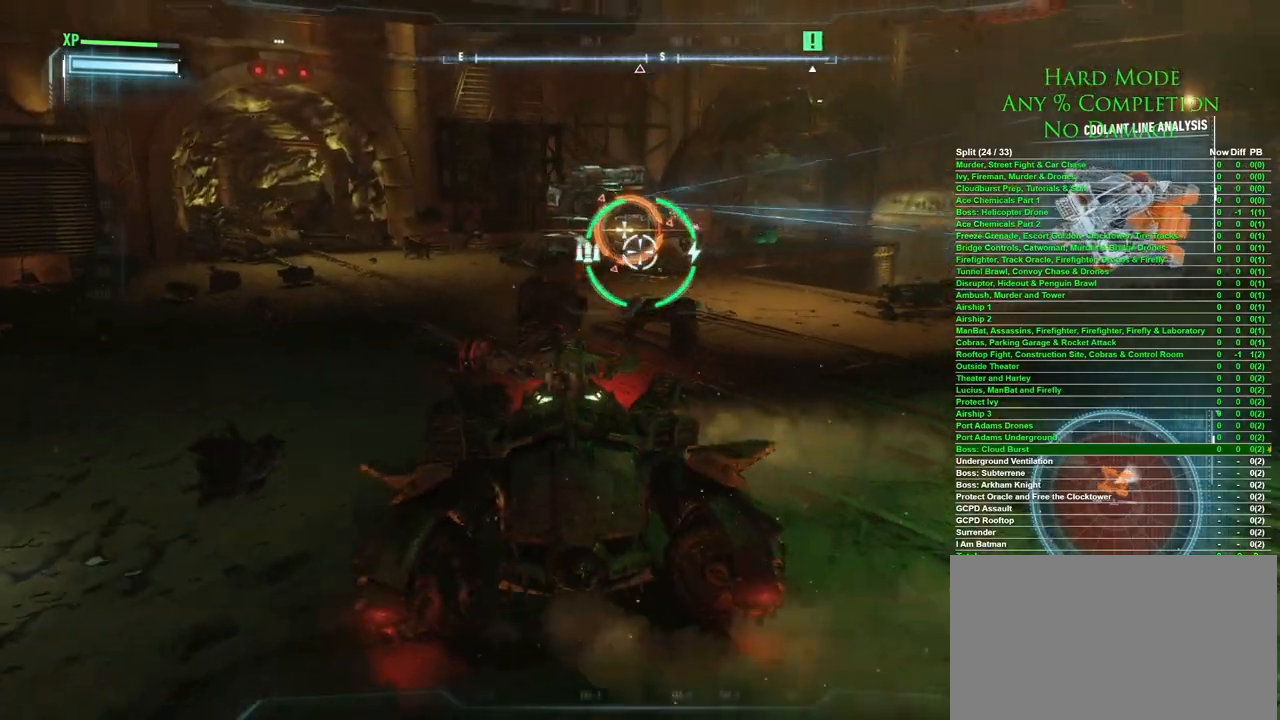
{"keys": ["a"], "mouse": [], "events": [[383, "w", "up"]]}
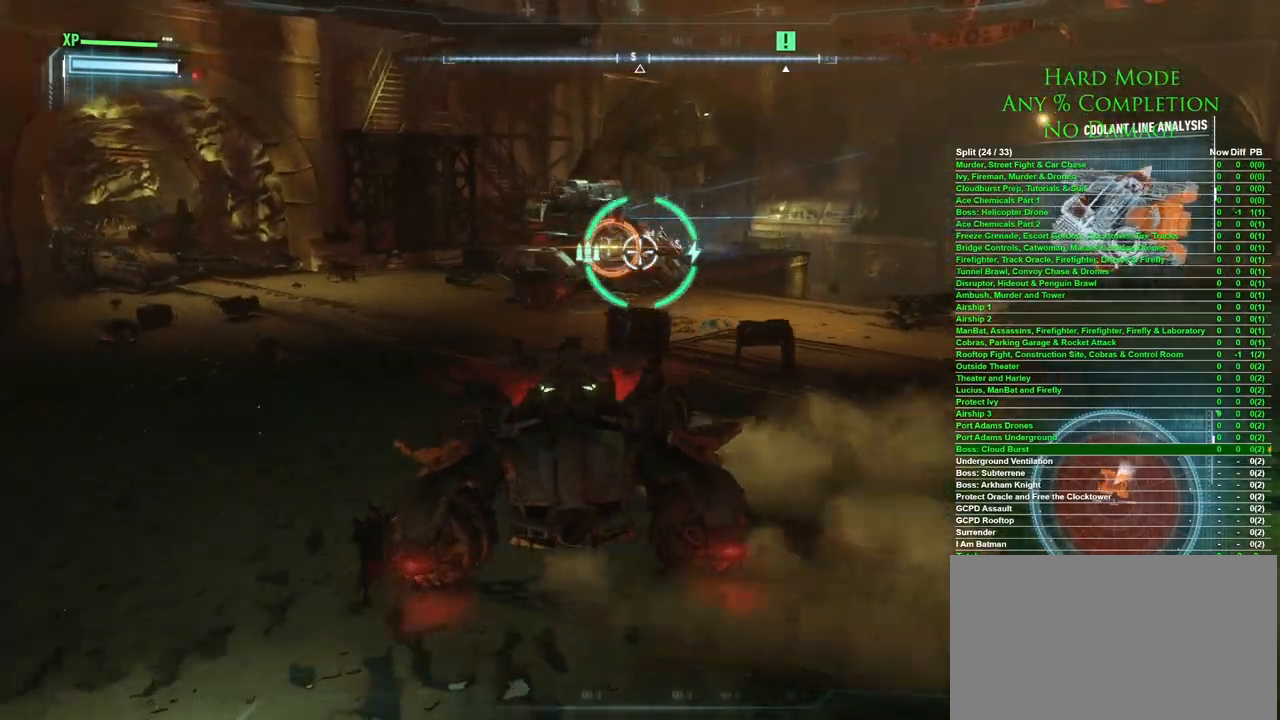
{"keys": ["d"], "mouse": [], "events": [[17, "w", "down"], [150, "a", "up"], [150, "w", "up"], [433, "d", "down"]]}
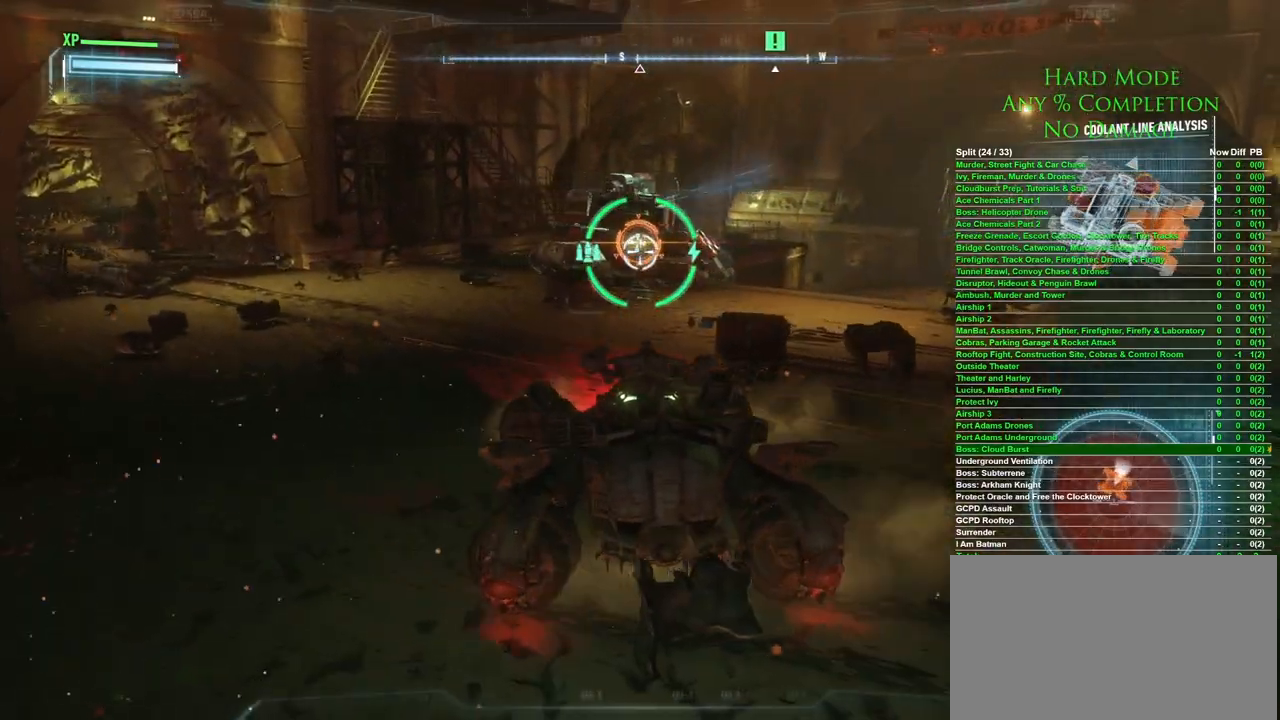
{"keys": [], "mouse": [], "events": [[83, "d", "up"], [133, "a", "down"], [367, "w", "down"], [500, "a", "up"], [500, "w", "up"]]}
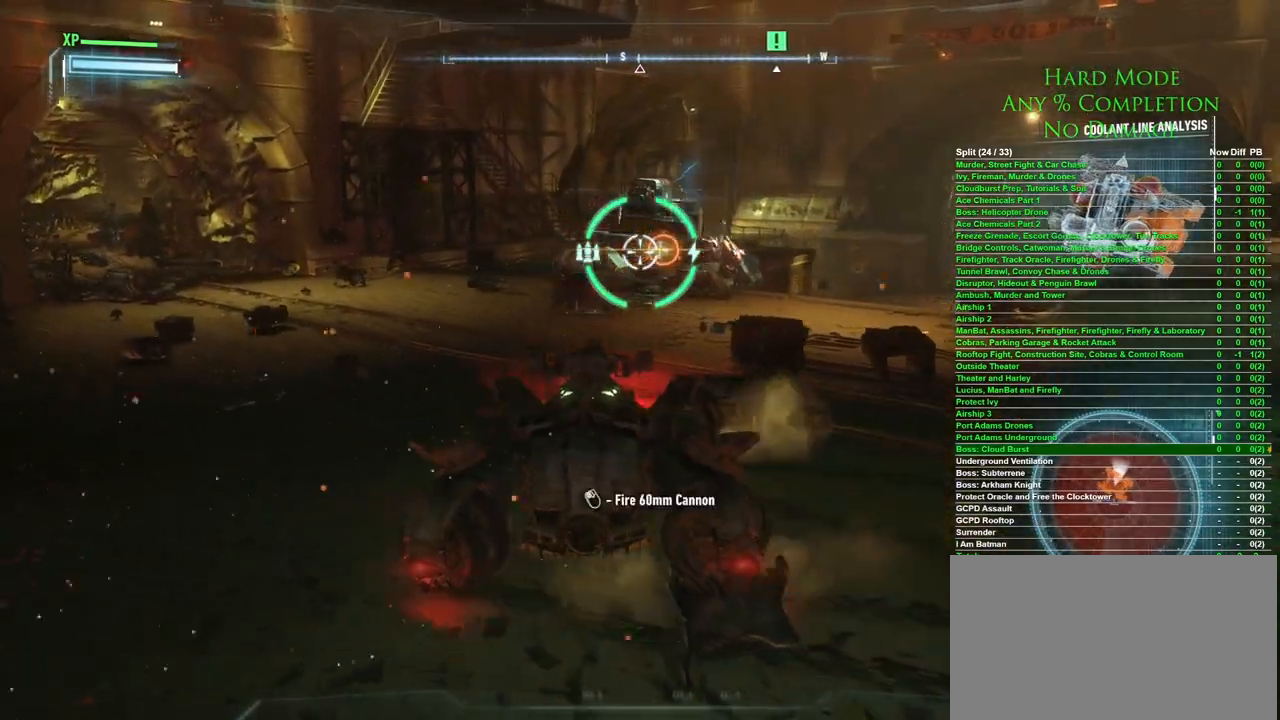
{"keys": ["d"], "mouse": [], "events": [[100, "d", "down"]]}
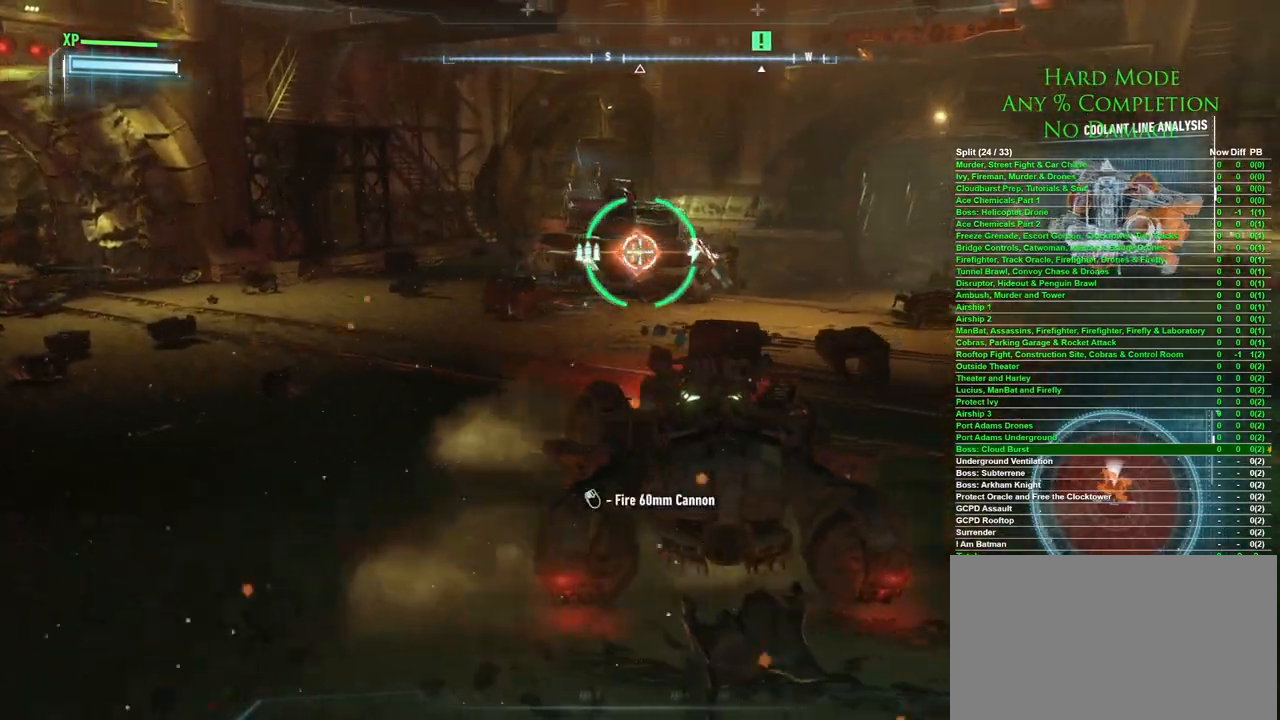
{"keys": ["d", "w"], "mouse": [], "events": [[300, "w", "down"]]}
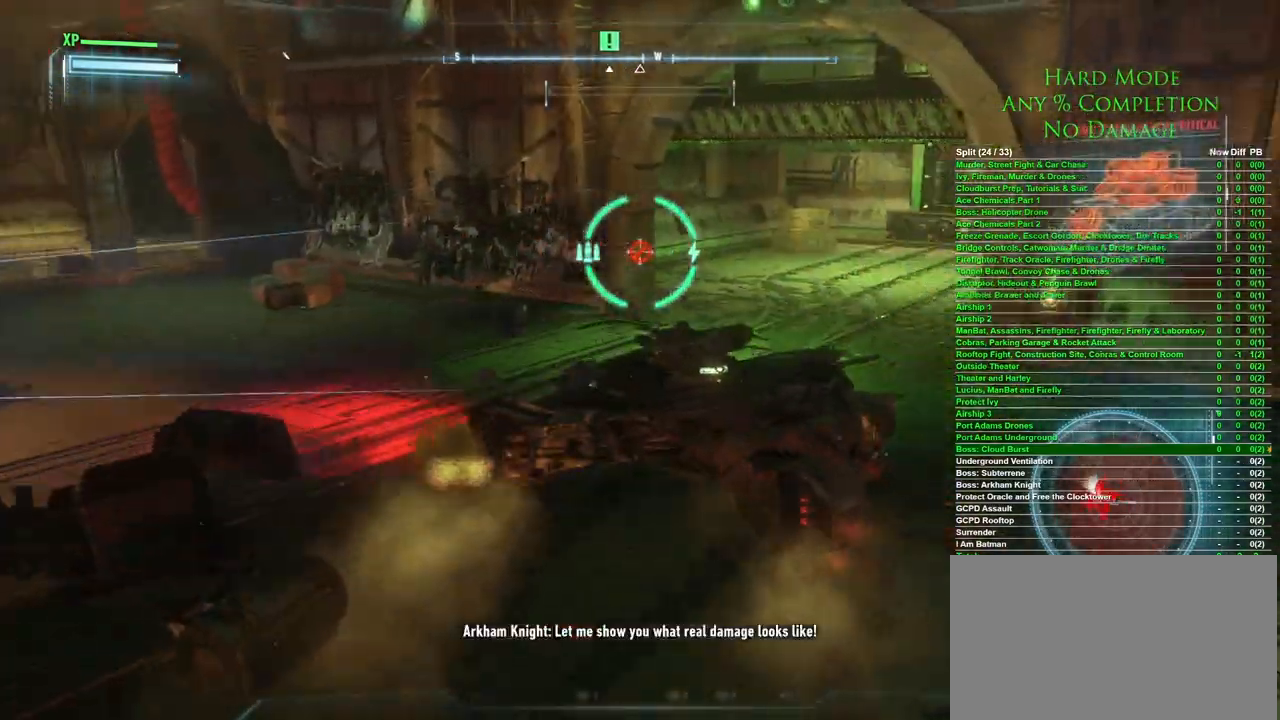
{"keys": ["space", "w"], "mouse": [], "events": [[117, "d", "up"], [317, "space", "down"]]}
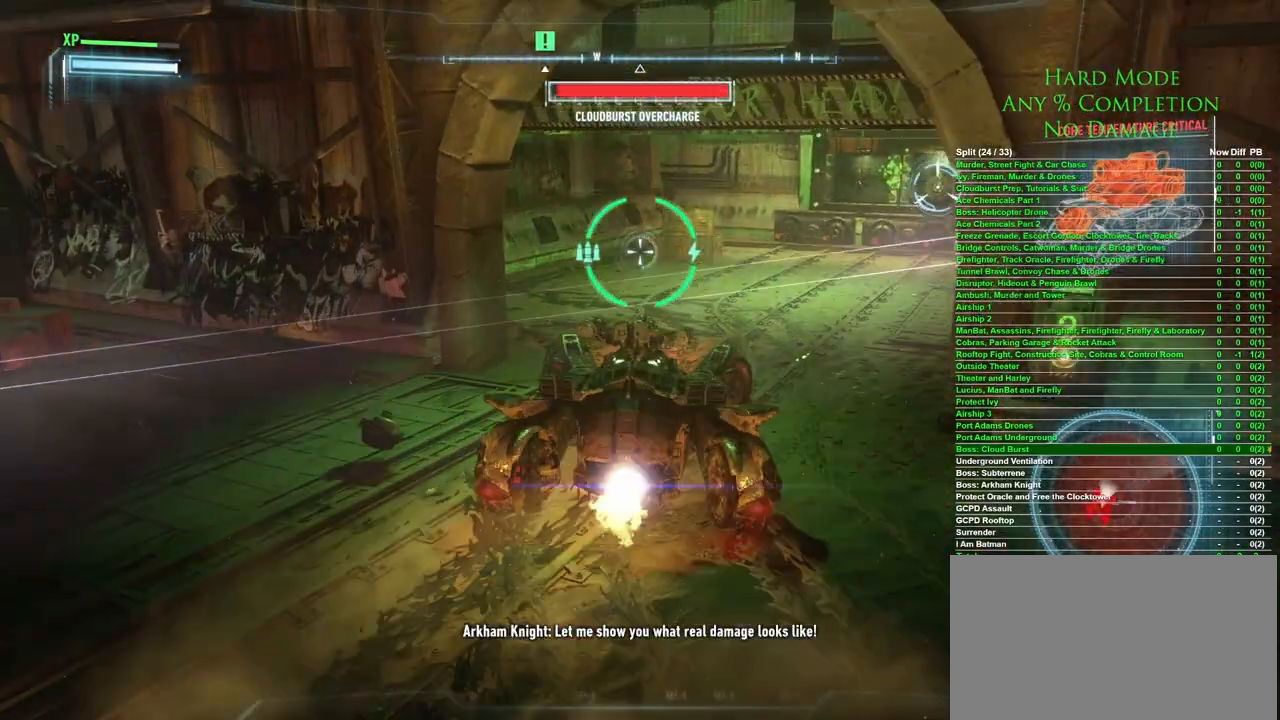
{"keys": ["d", "w"], "mouse": [], "events": [[17, "space", "up"], [250, "d", "down"]]}
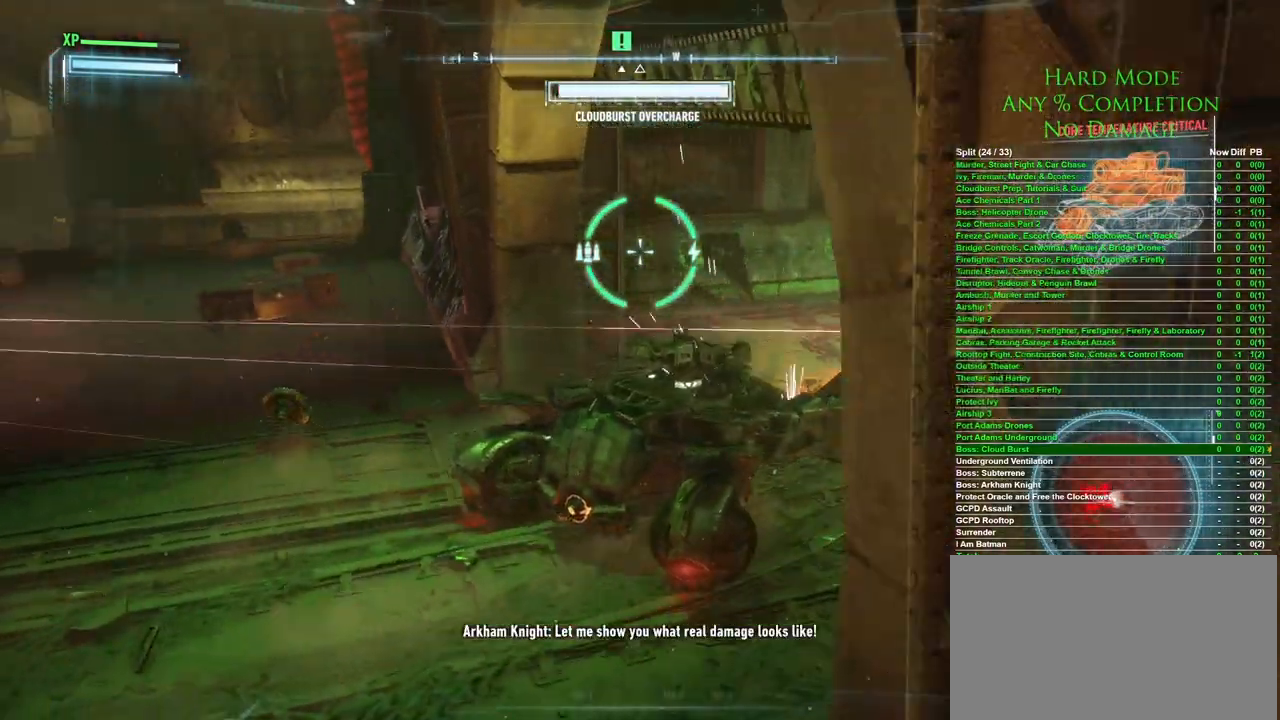
{"keys": ["d", "w"], "mouse": [], "events": [[67, "space", "down"], [217, "space", "up"]]}
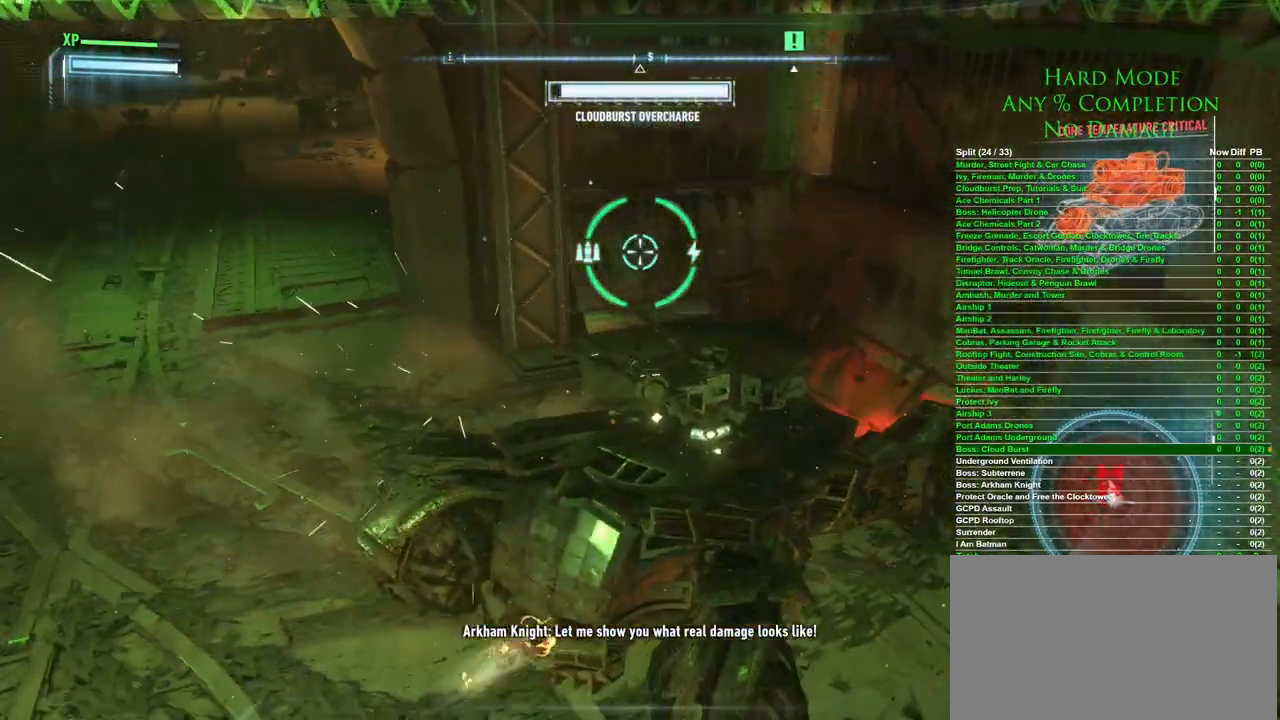
{"keys": [], "mouse": [], "events": [[33, "w", "up"], [317, "d", "up"]]}
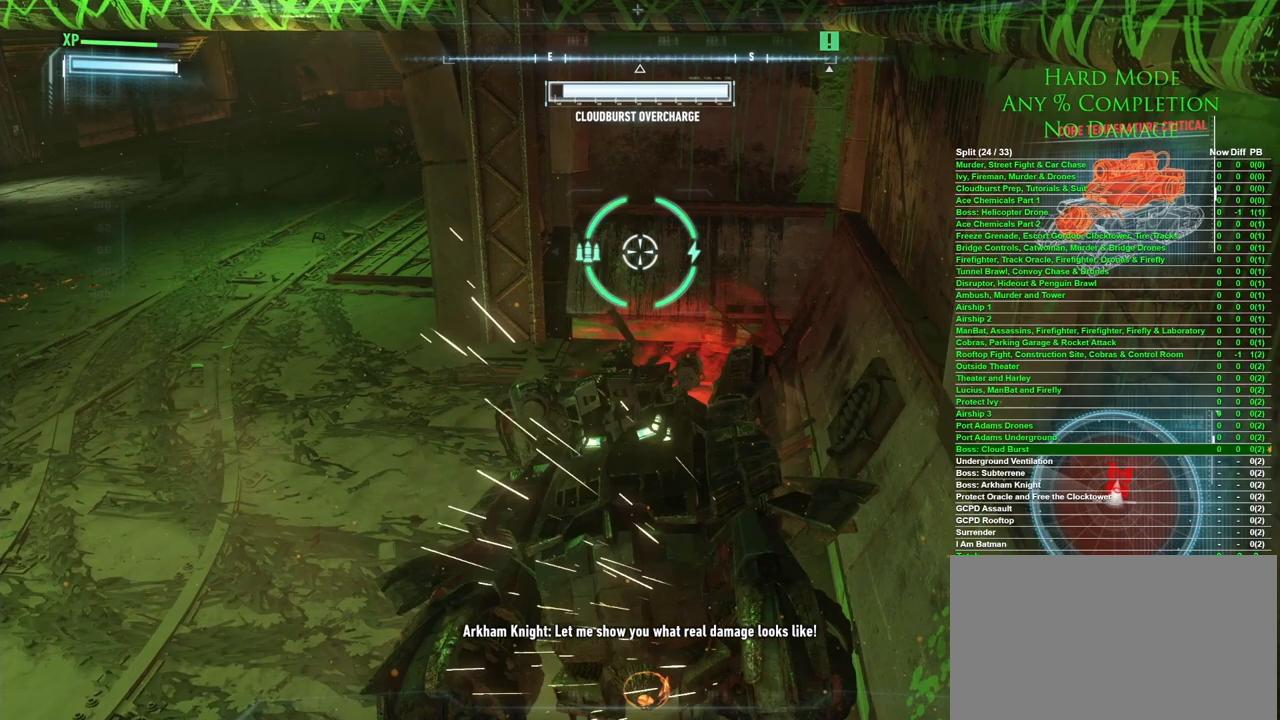
{"keys": [], "mouse": [], "events": [[133, "w", "down"], [383, "w", "up"]]}
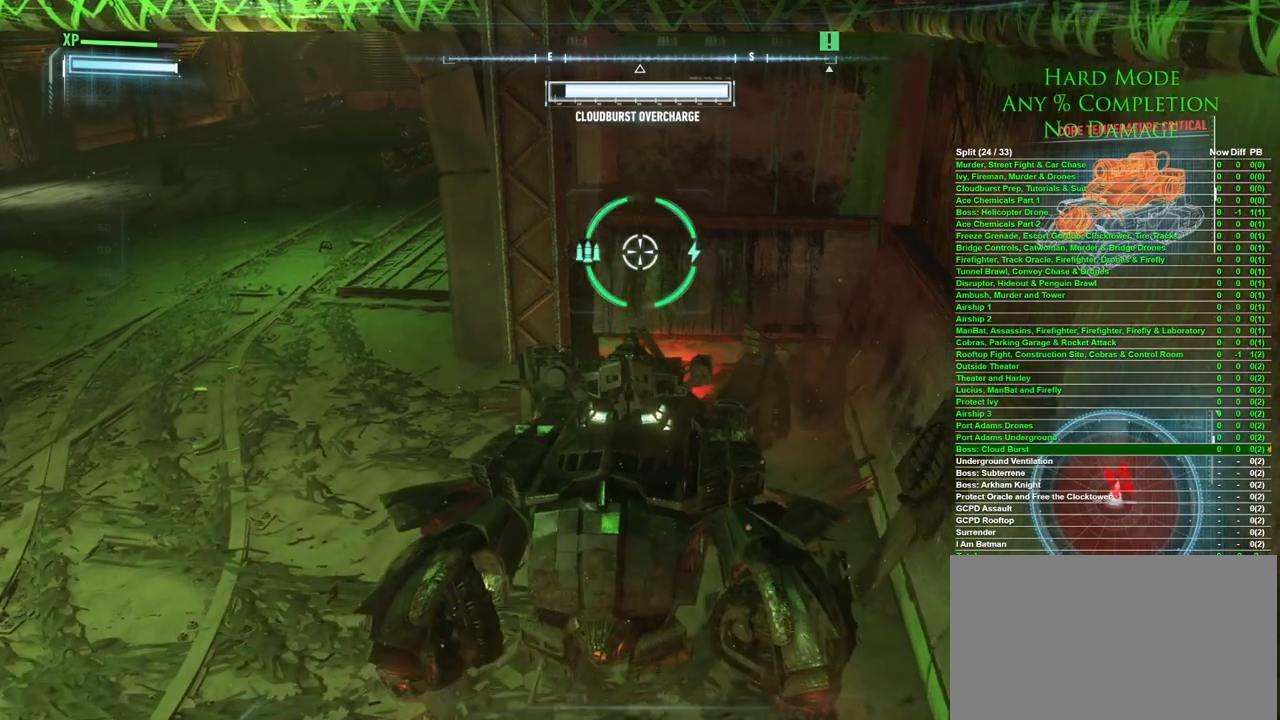
{"keys": [], "mouse": [], "events": []}
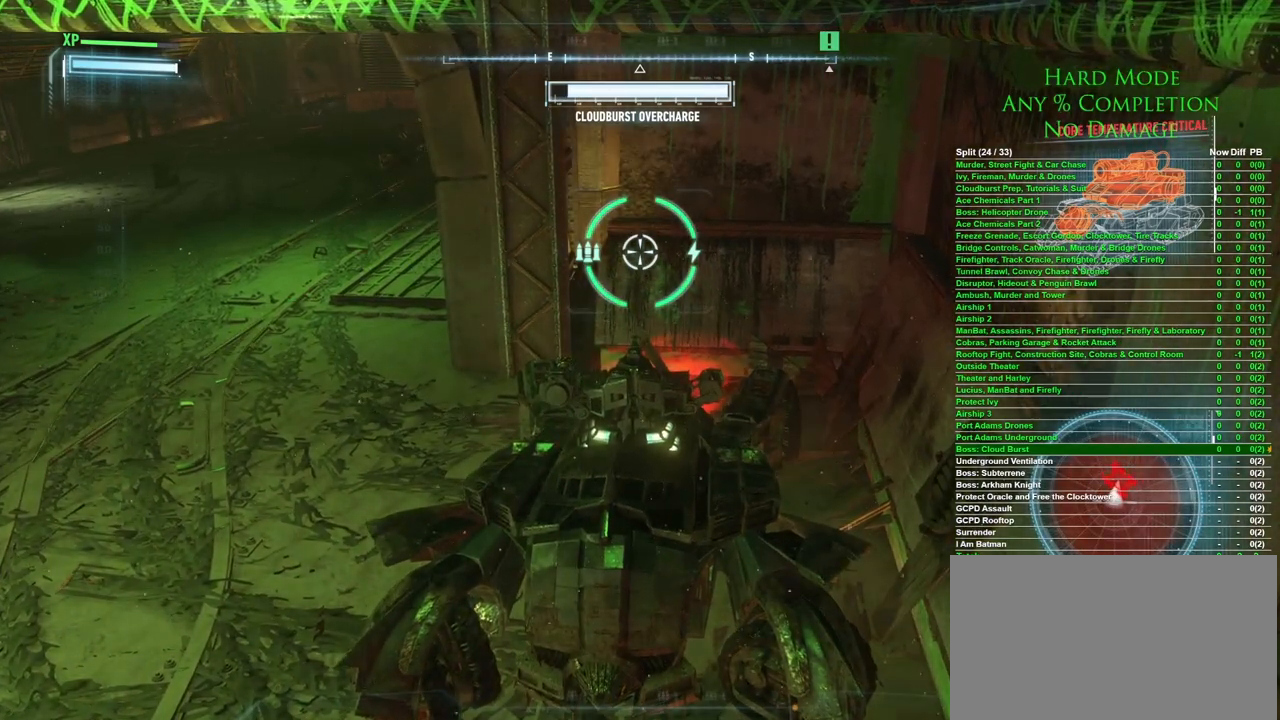
{"keys": [], "mouse": [], "events": []}
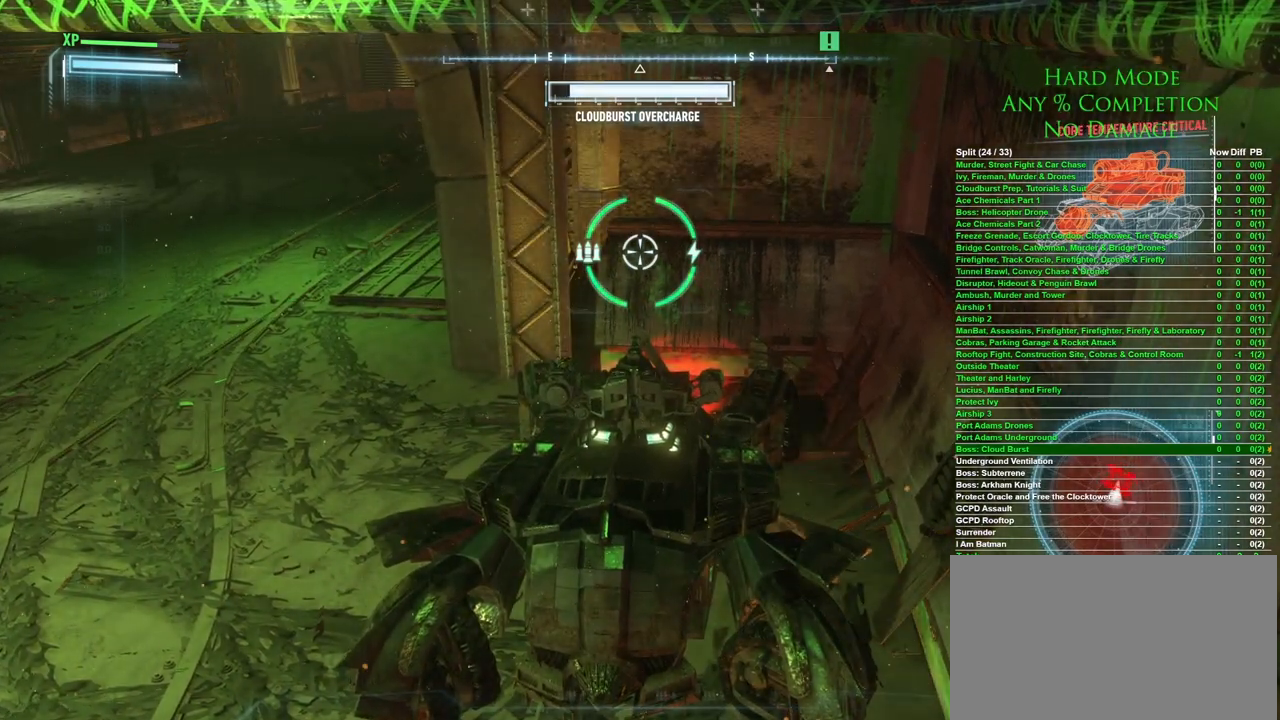
{"keys": [], "mouse": [], "events": []}
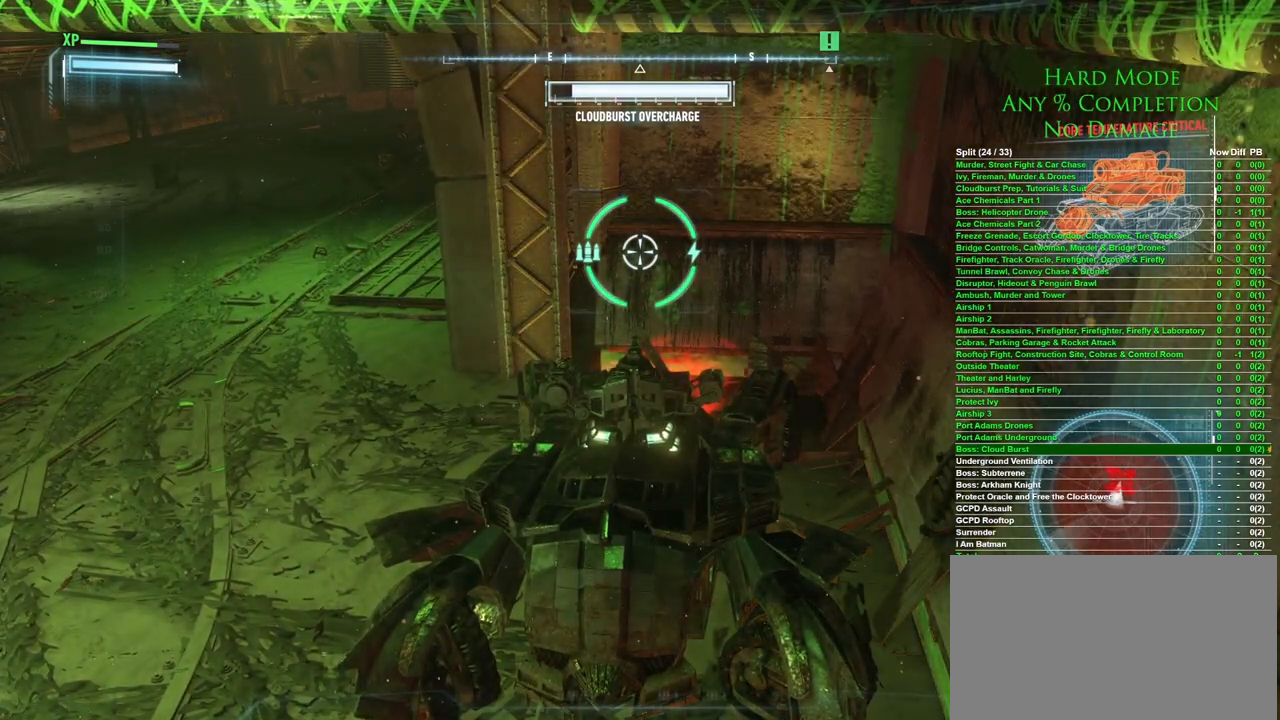
{"keys": [], "mouse": [], "events": []}
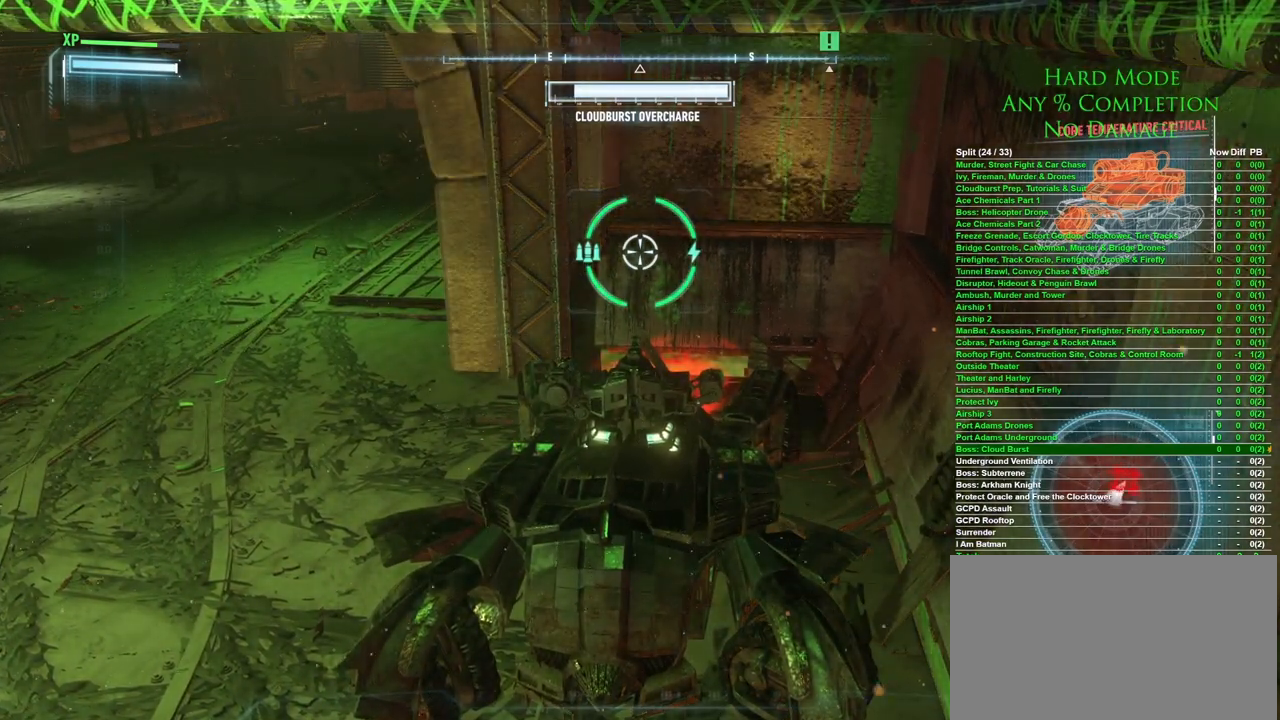
{"keys": ["a", "s"], "mouse": [], "events": [[267, "a", "down"], [267, "s", "down"]]}
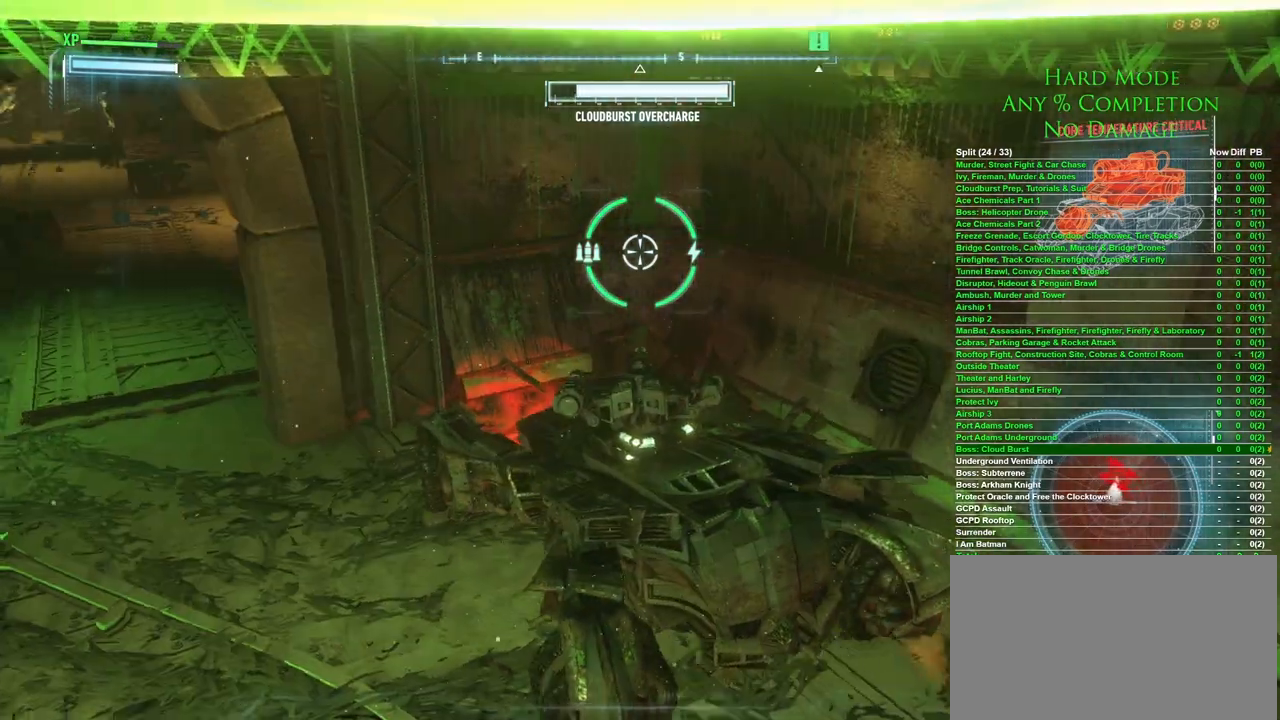
{"keys": [], "mouse": [], "events": [[100, "a", "up"], [150, "s", "up"]]}
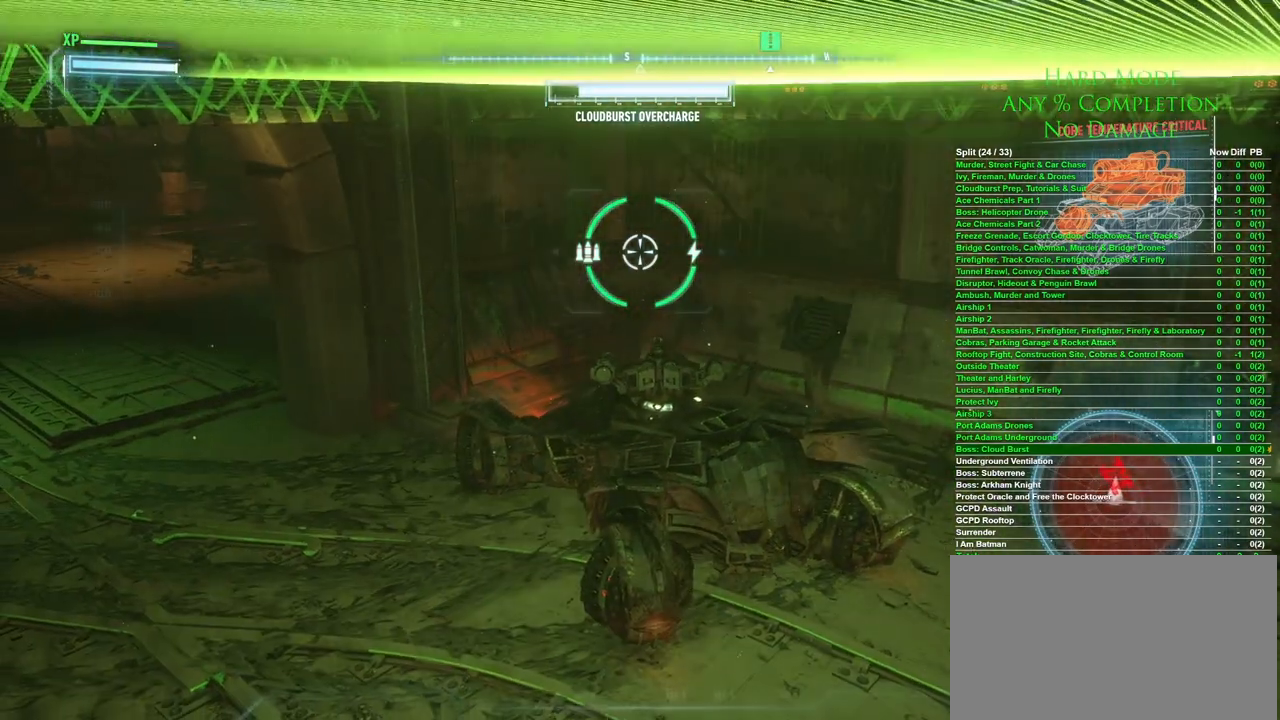
{"keys": [], "mouse": [], "events": []}